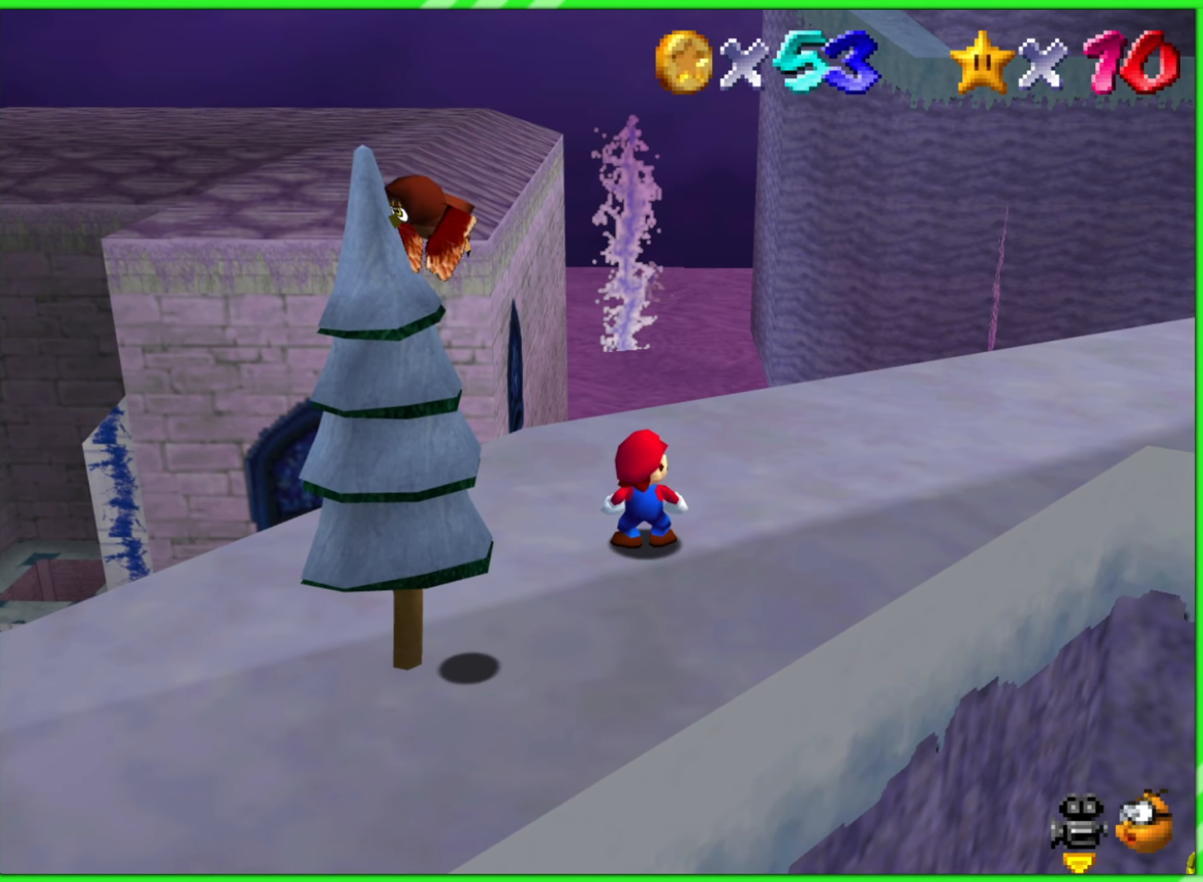
Gameplay with a controller (Nintendo layout); each line is a JSON object with the inputs held at the frame after it. "events" lists button and stick changes between this image and that frame as [ms after this image, input, new state], when the widget could be followed in between. Not read: L1 L3 R3 X Y.
{"buttons": [], "left_stick": "center", "events": [[266, "left_stick", "right"], [366, "C_RIGHT", "down"], [366, "left_stick", "center"], [483, "C_RIGHT", "up"]]}
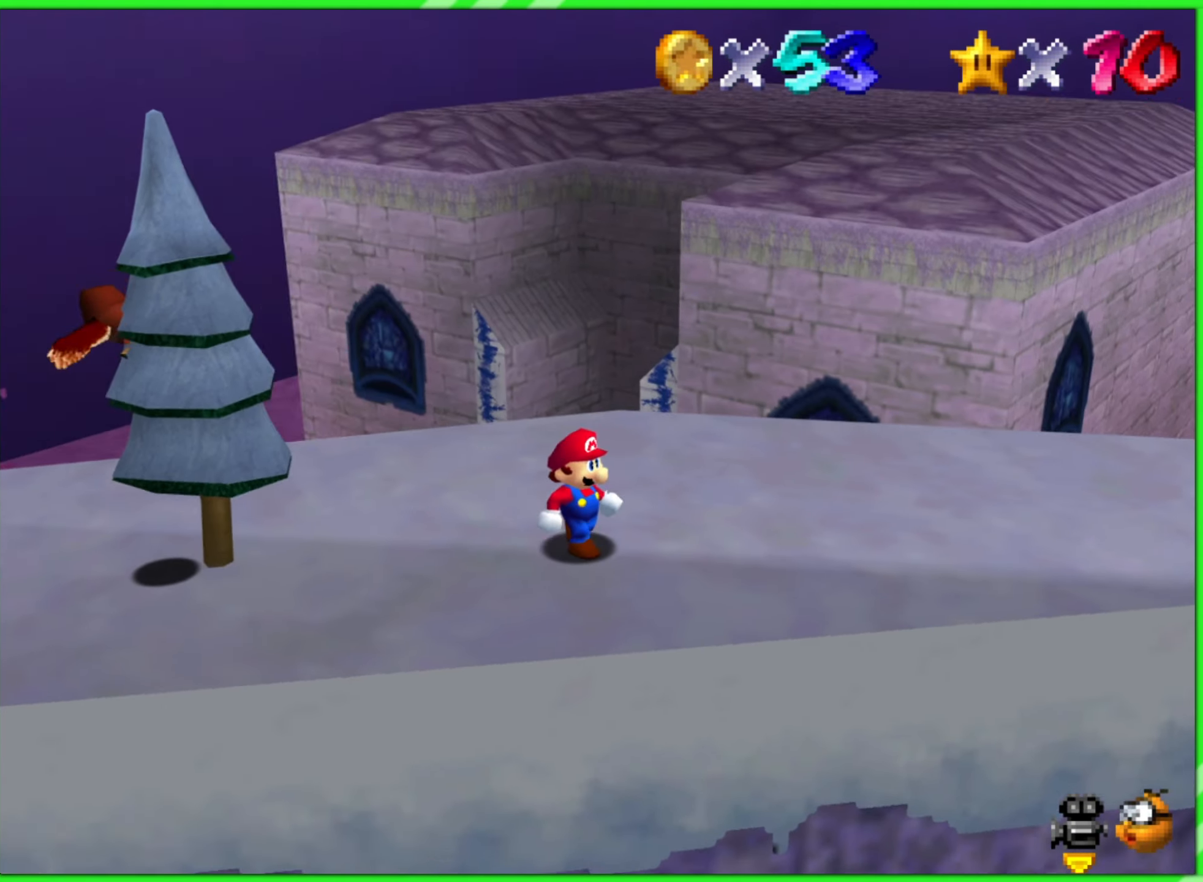
{"buttons": [], "left_stick": "up-left", "events": [[166, "C_RIGHT", "down"], [316, "C_RIGHT", "up"], [316, "left_stick", "up-left"]]}
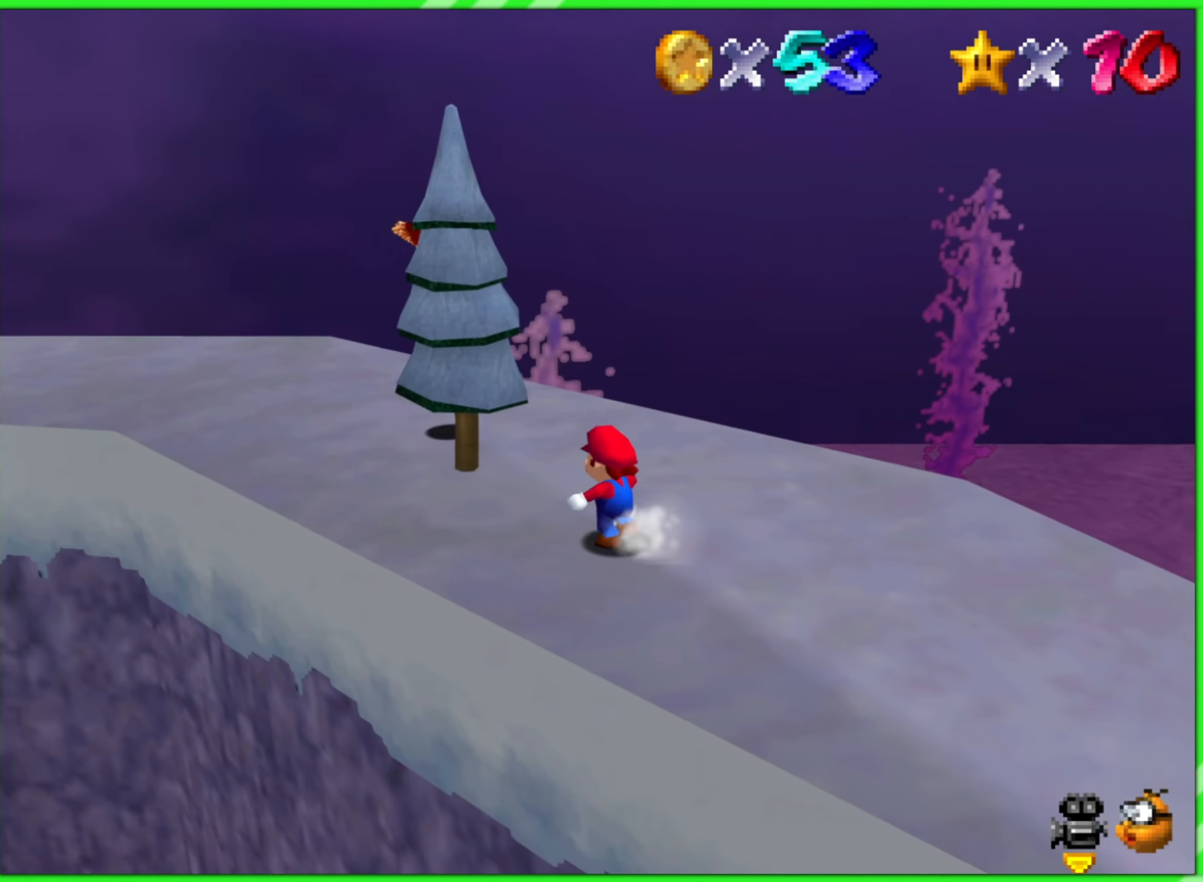
{"buttons": [], "left_stick": "up", "events": [[200, "left_stick", "up"]]}
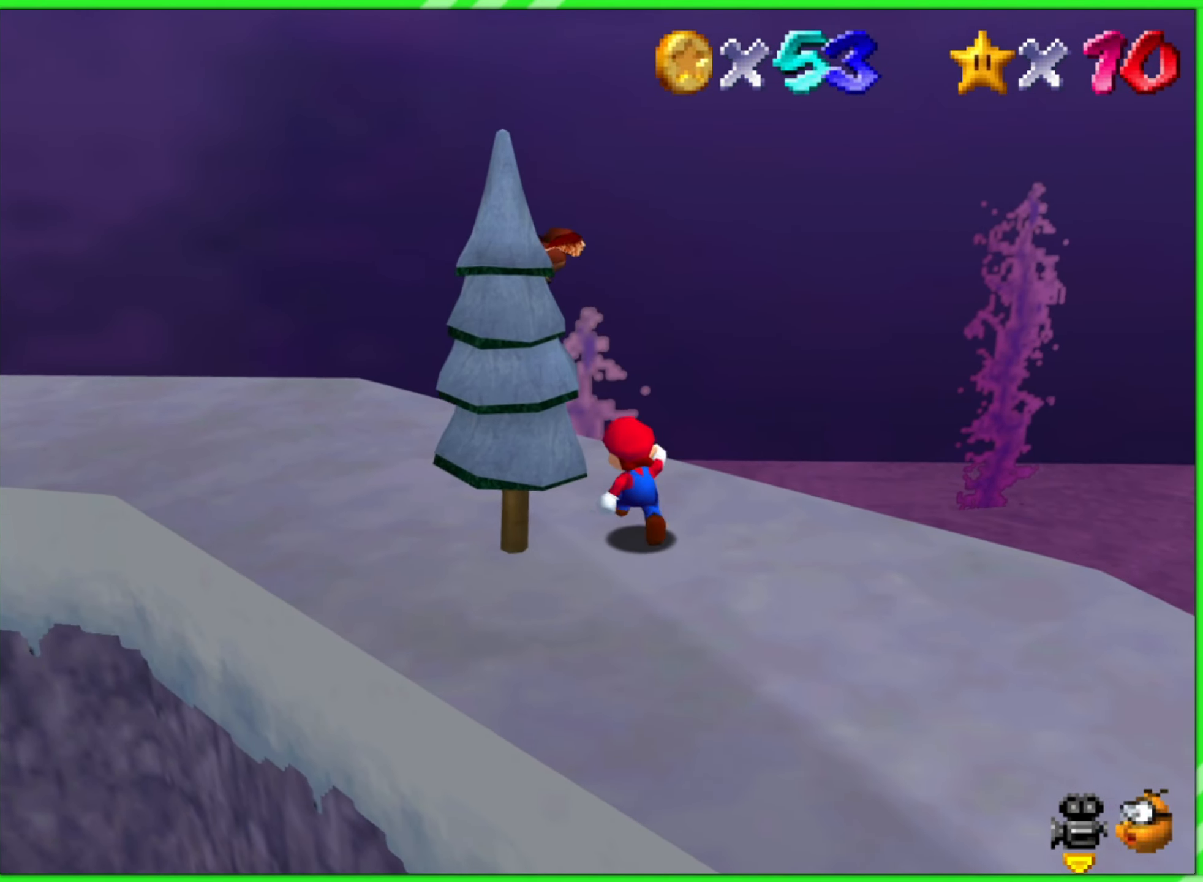
{"buttons": ["C_LEFT"], "left_stick": "center", "events": [[133, "left_stick", "center"], [233, "C_LEFT", "down"], [366, "C_LEFT", "up"], [466, "C_LEFT", "down"]]}
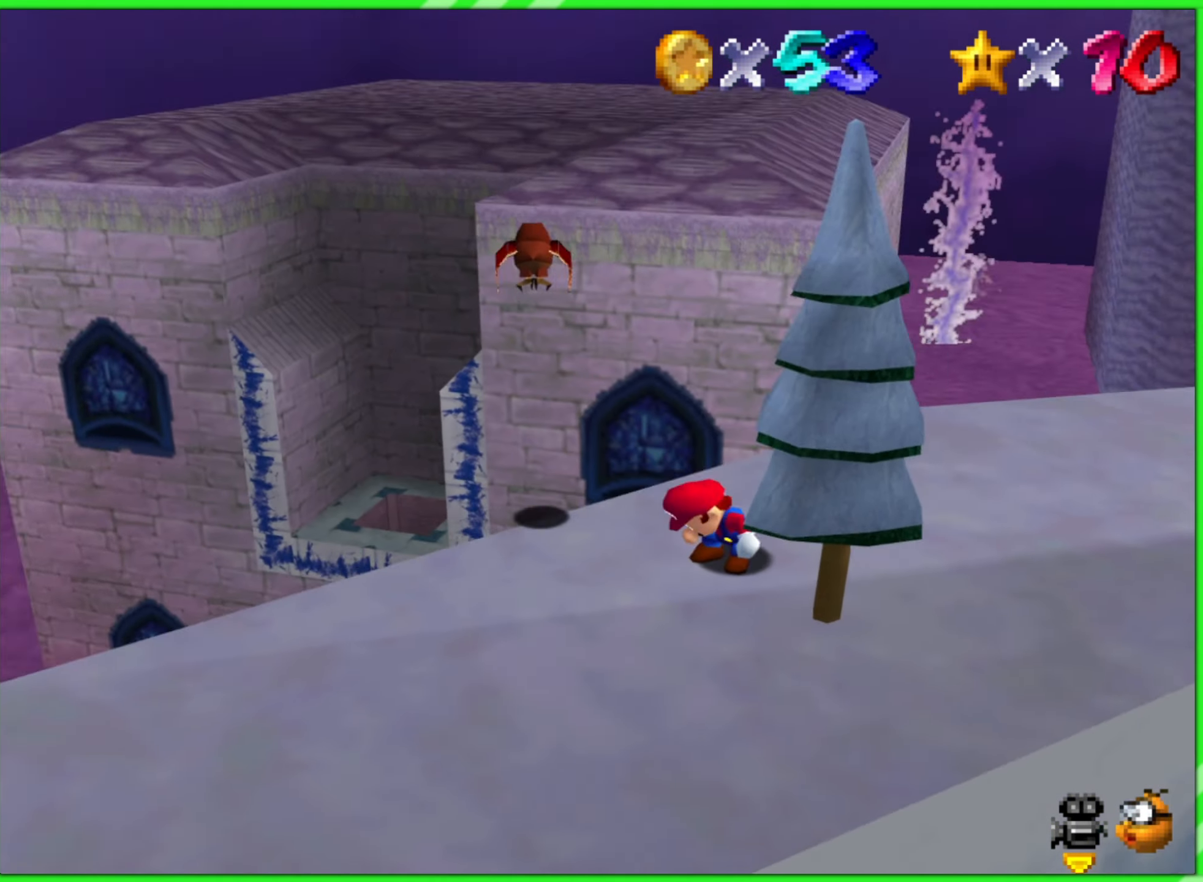
{"buttons": [], "left_stick": "center", "events": [[66, "C_LEFT", "up"], [250, "C_LEFT", "down"], [333, "C_LEFT", "up"]]}
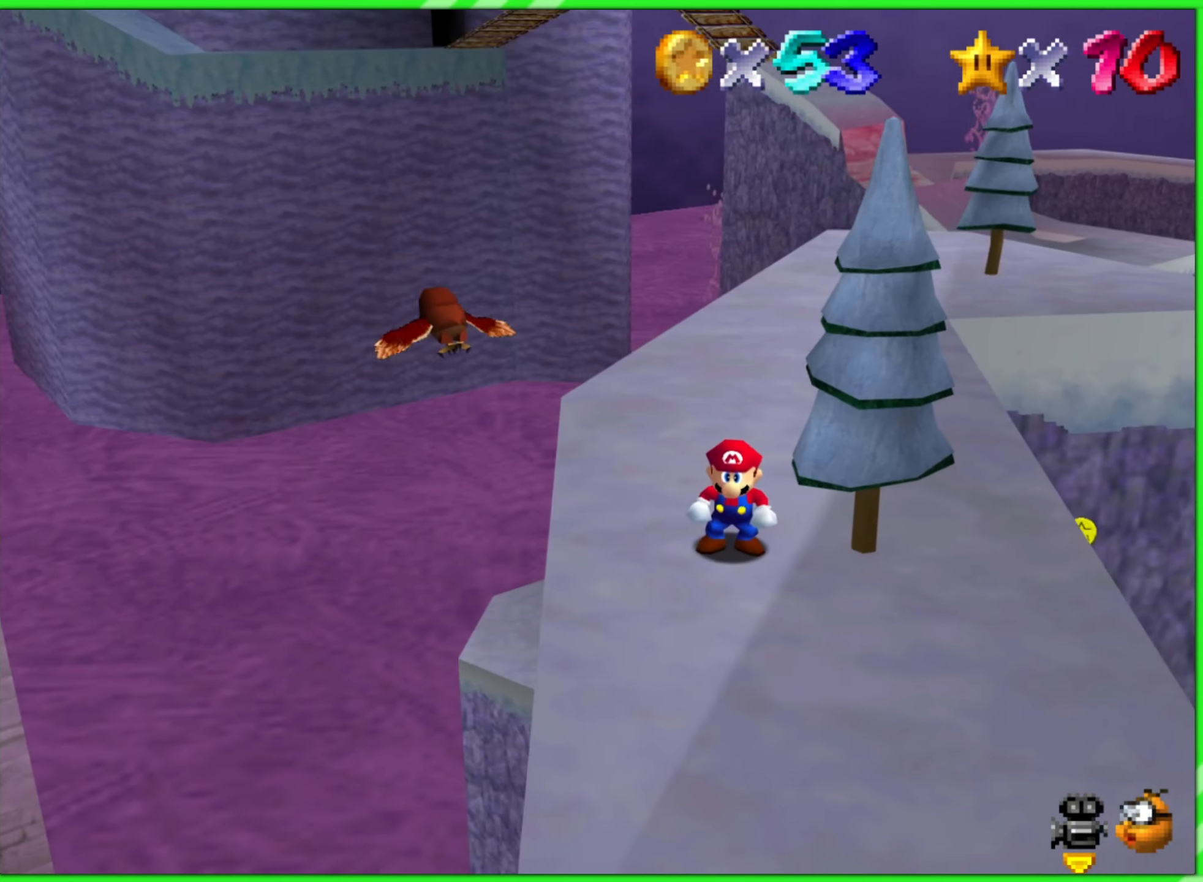
{"buttons": [], "left_stick": "up", "events": [[433, "left_stick", "up"]]}
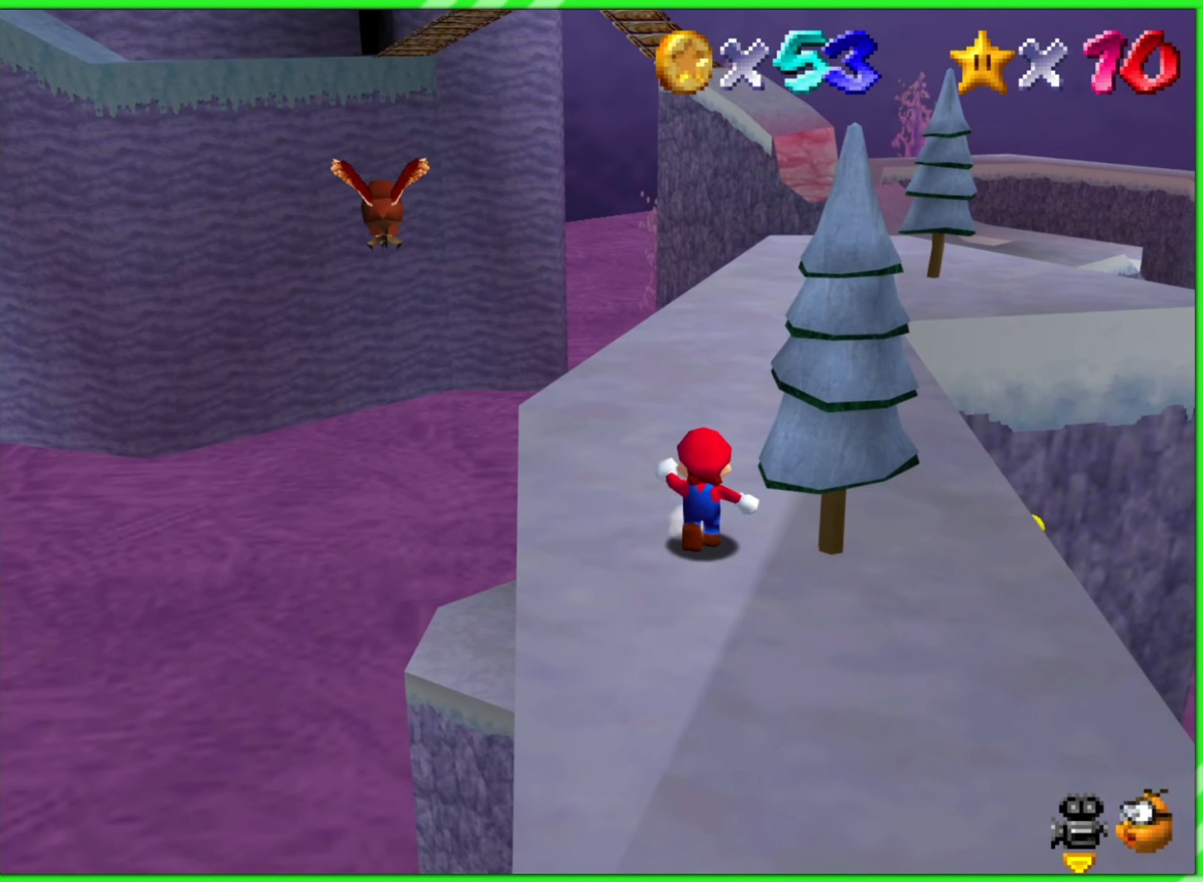
{"buttons": [], "left_stick": "up", "events": []}
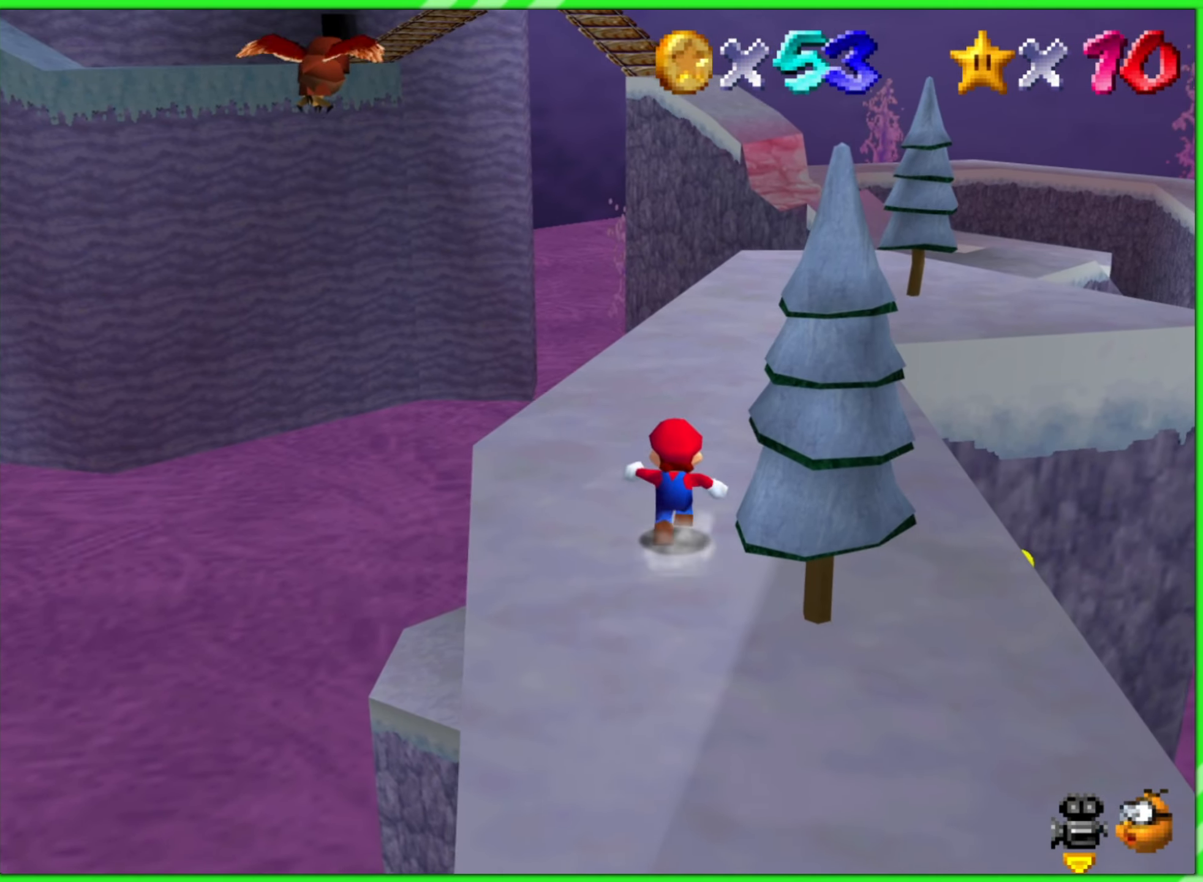
{"buttons": [], "left_stick": "up", "events": []}
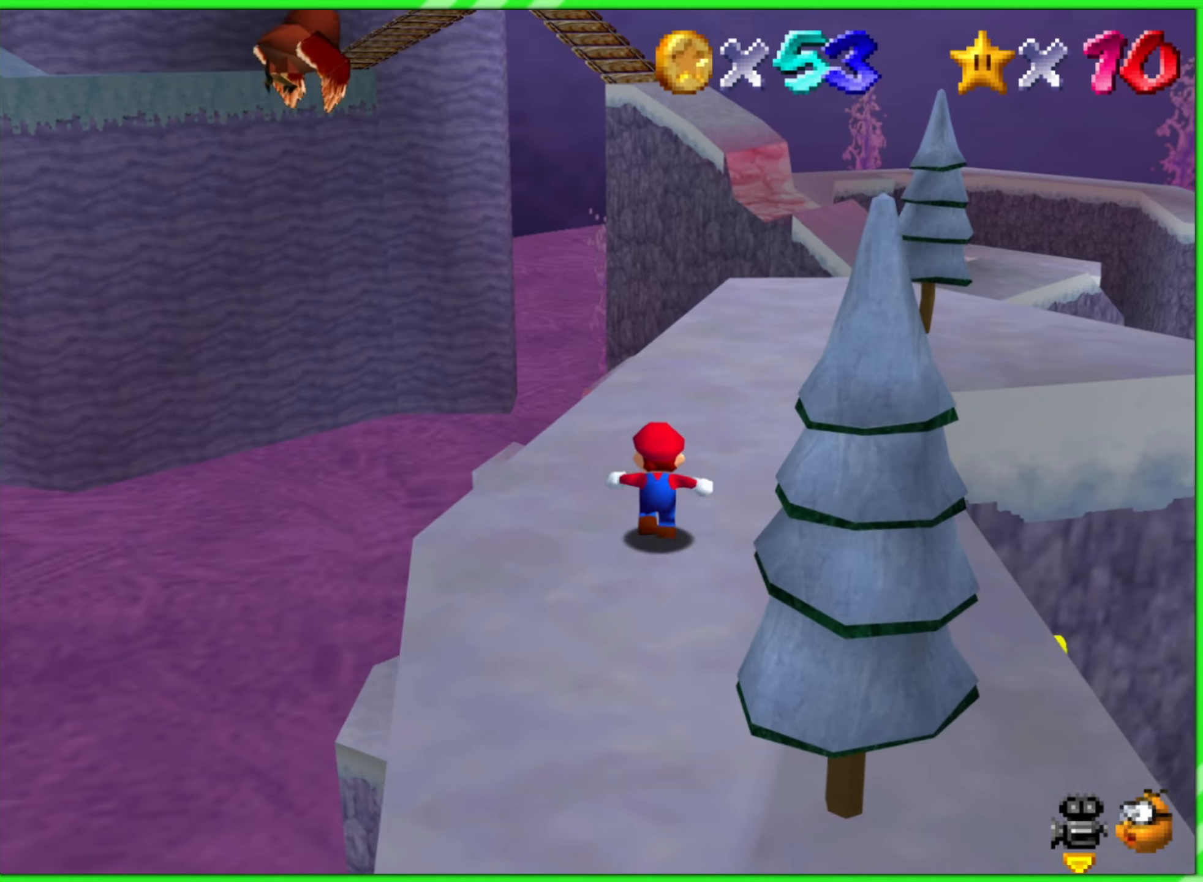
{"buttons": [], "left_stick": "center", "events": [[283, "left_stick", "center"]]}
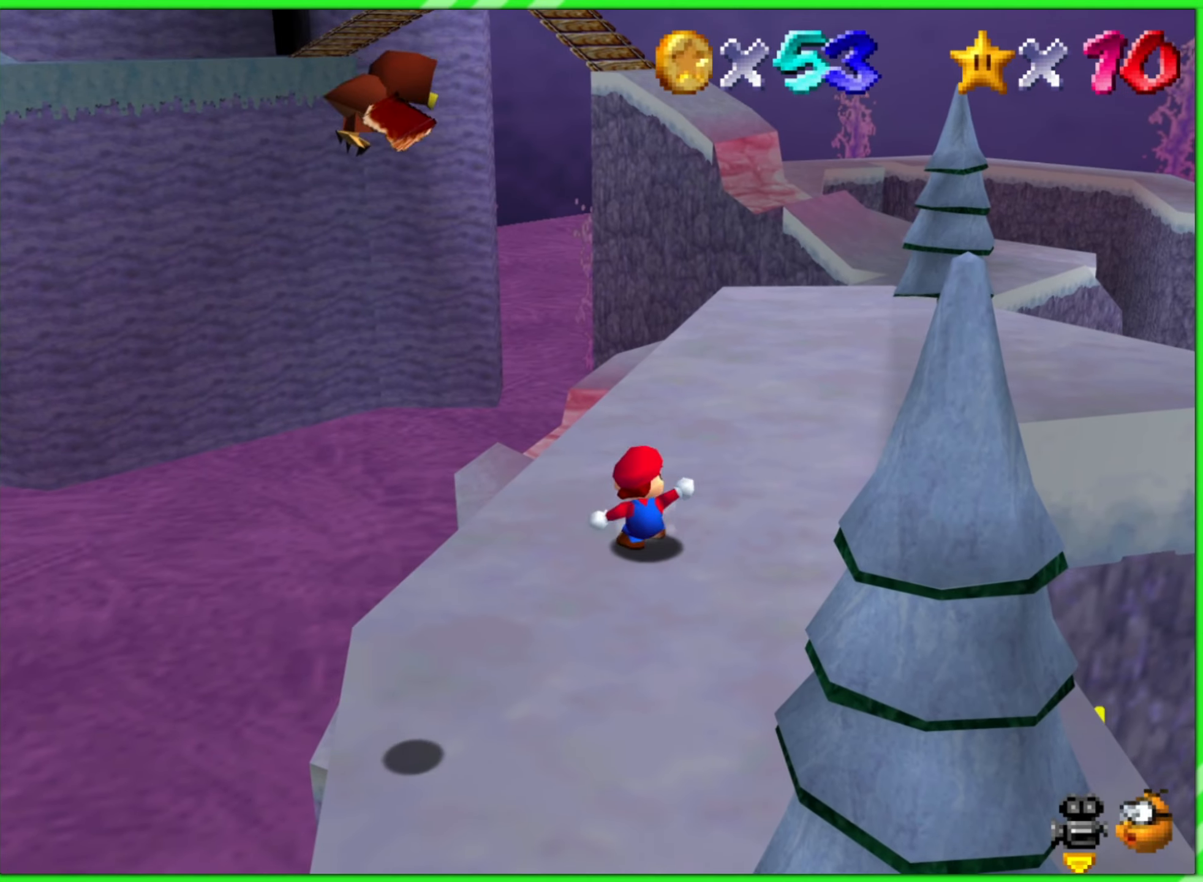
{"buttons": [], "left_stick": "down", "events": [[217, "left_stick", "right"], [383, "left_stick", "down-right"], [500, "left_stick", "down"]]}
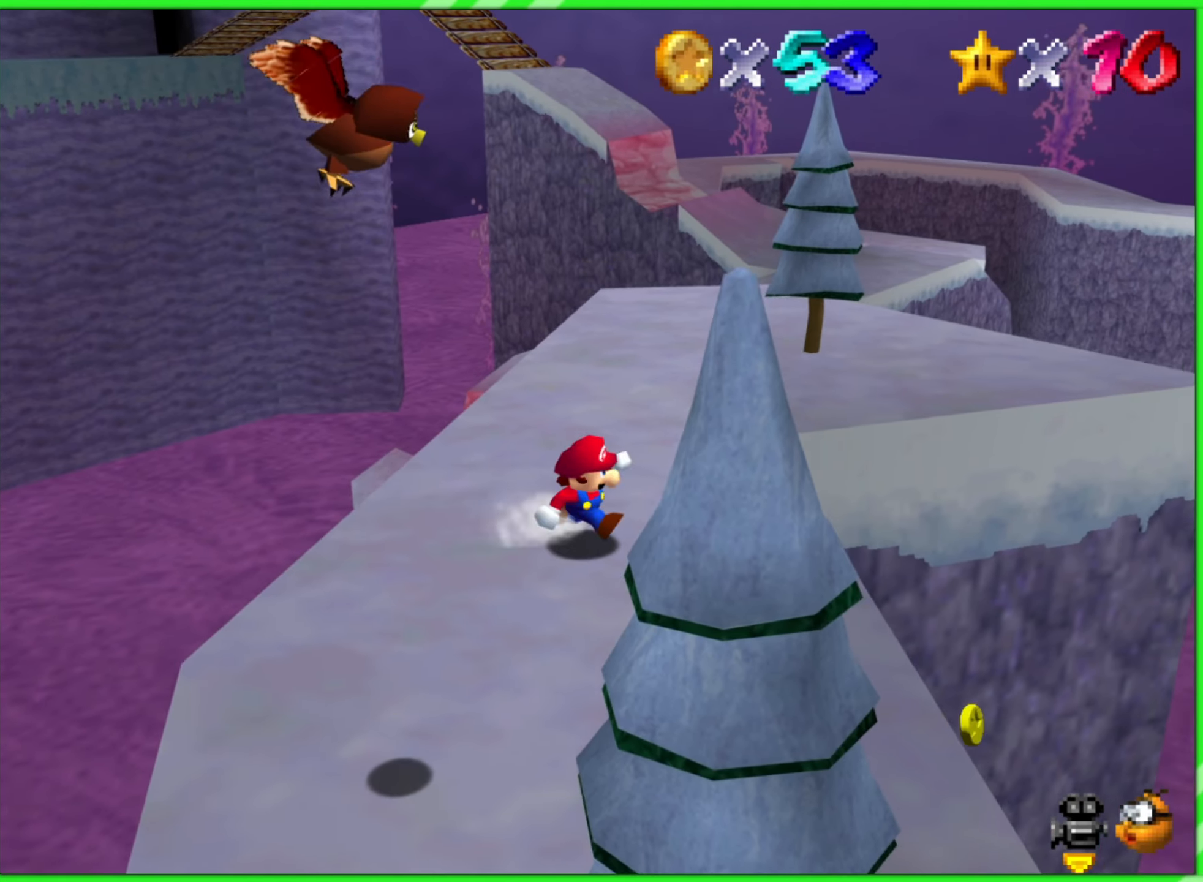
{"buttons": [], "left_stick": "up", "events": [[500, "left_stick", "up"]]}
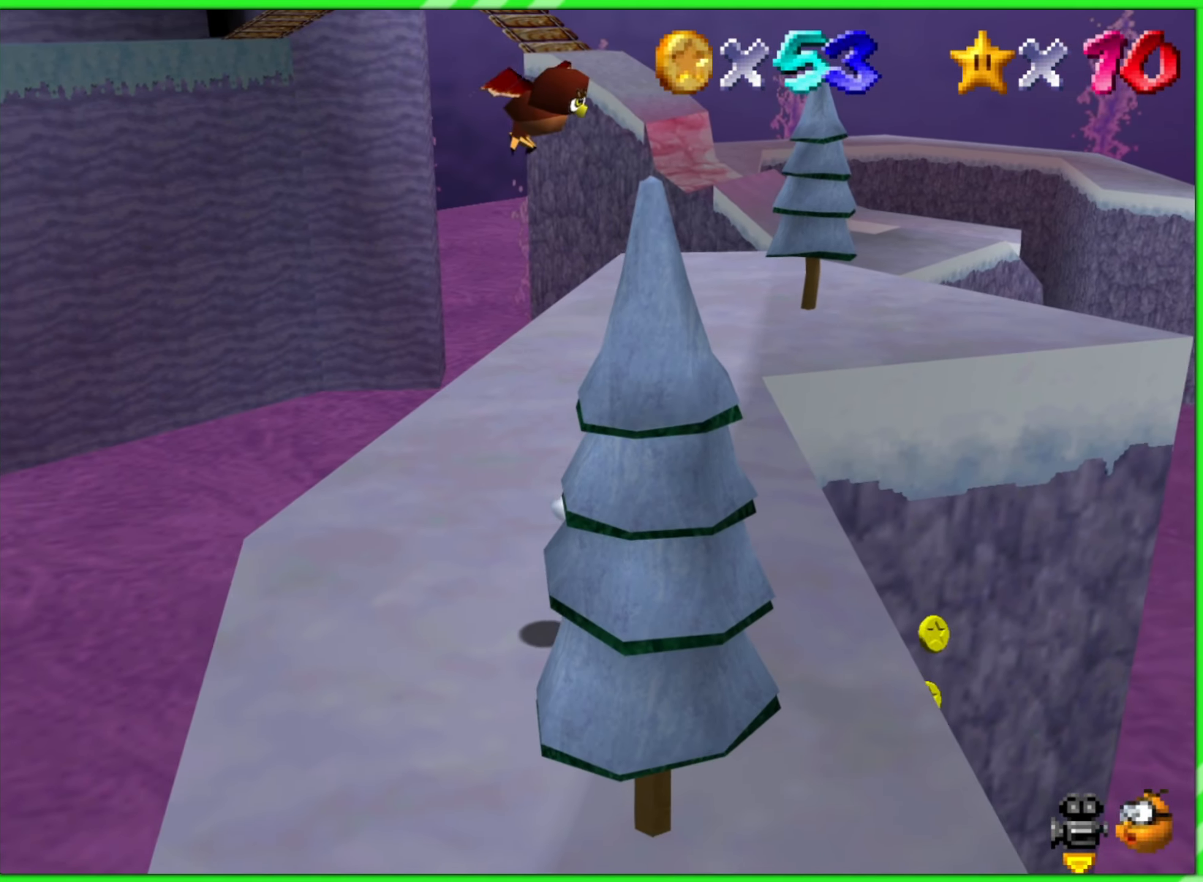
{"buttons": ["A"], "left_stick": "down", "events": [[100, "A", "down"], [233, "left_stick", "right"], [300, "left_stick", "down"]]}
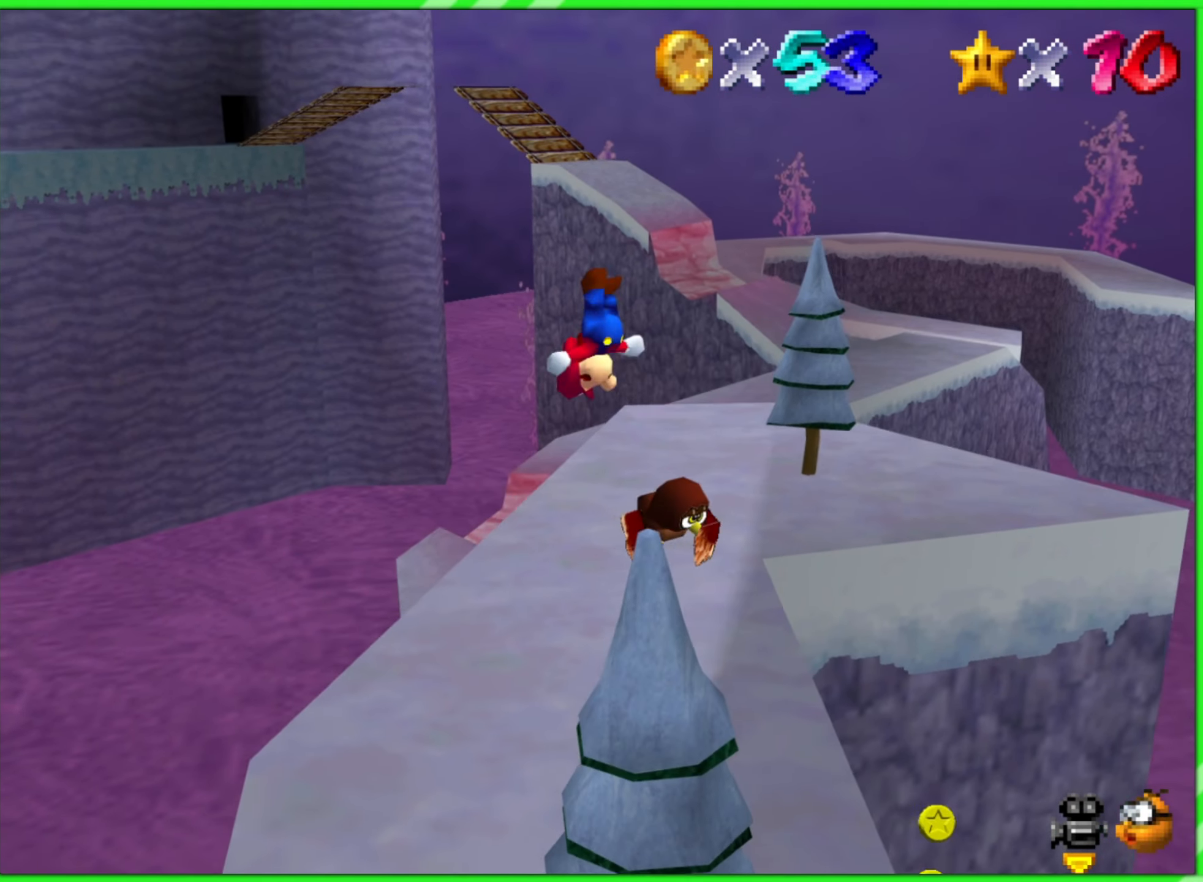
{"buttons": ["C_LEFT"], "left_stick": "right", "events": [[200, "left_stick", "down-right"], [333, "left_stick", "right"], [350, "A", "up"], [483, "C_LEFT", "down"]]}
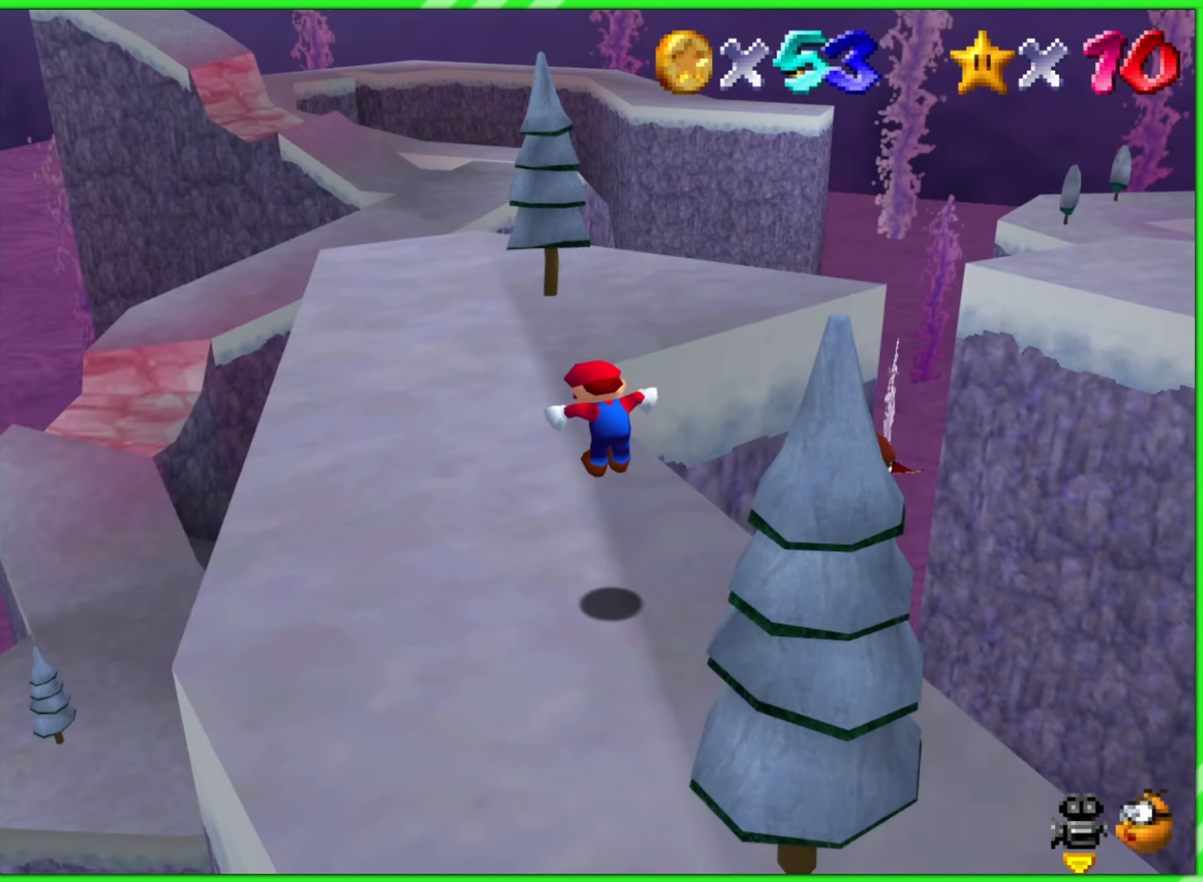
{"buttons": ["C_LEFT"], "left_stick": "center", "events": [[17, "left_stick", "center"], [117, "C_LEFT", "up"], [217, "C_LEFT", "down"], [300, "C_LEFT", "up"], [500, "C_LEFT", "down"]]}
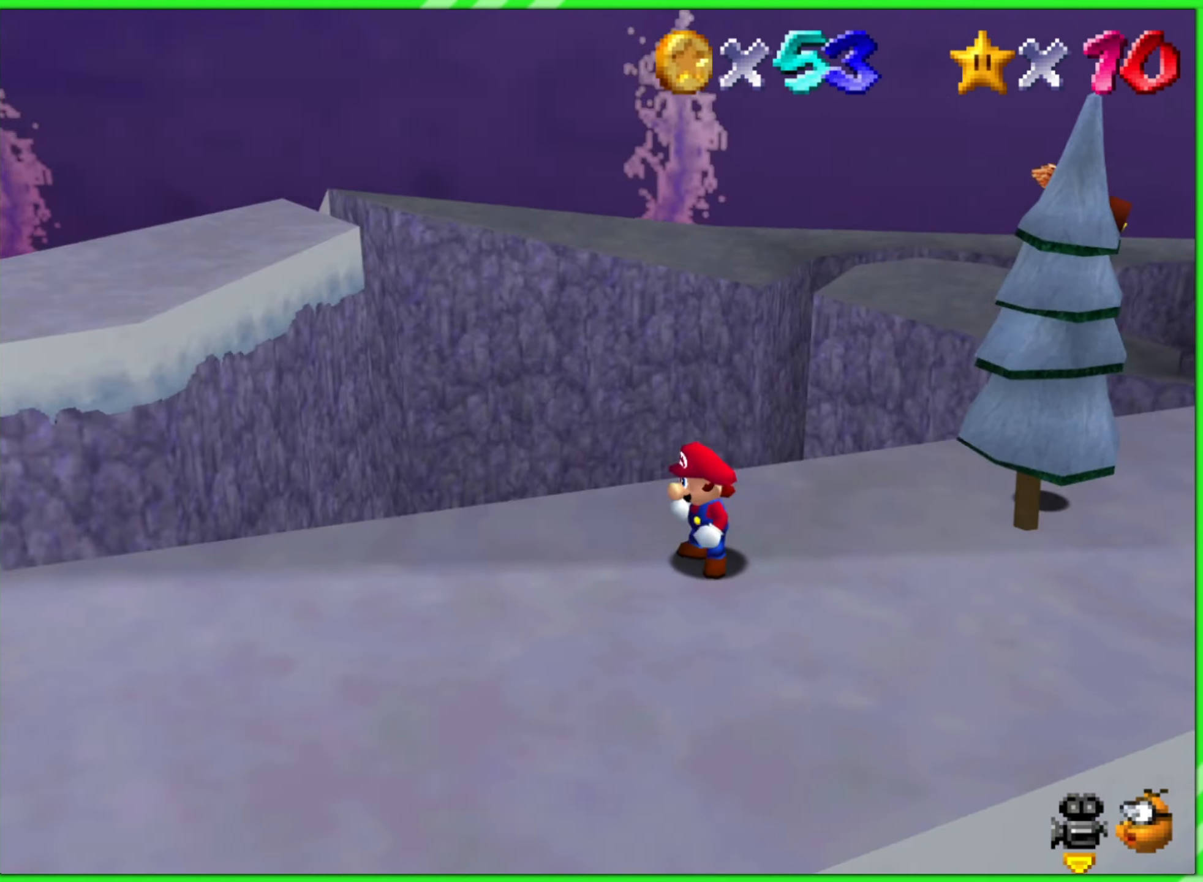
{"buttons": [], "left_stick": "right", "events": [[117, "C_LEFT", "up"], [133, "left_stick", "right"]]}
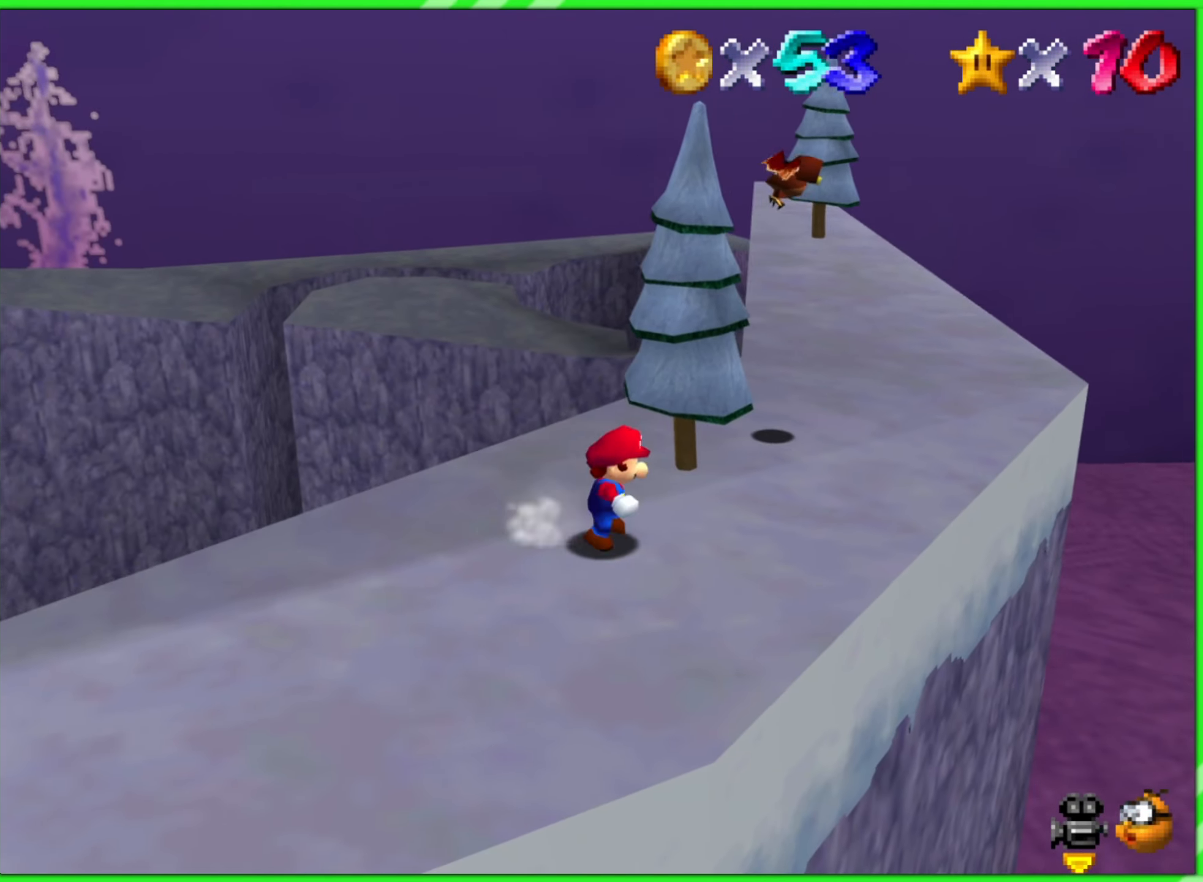
{"buttons": [], "left_stick": "up-right", "events": [[183, "left_stick", "up-right"]]}
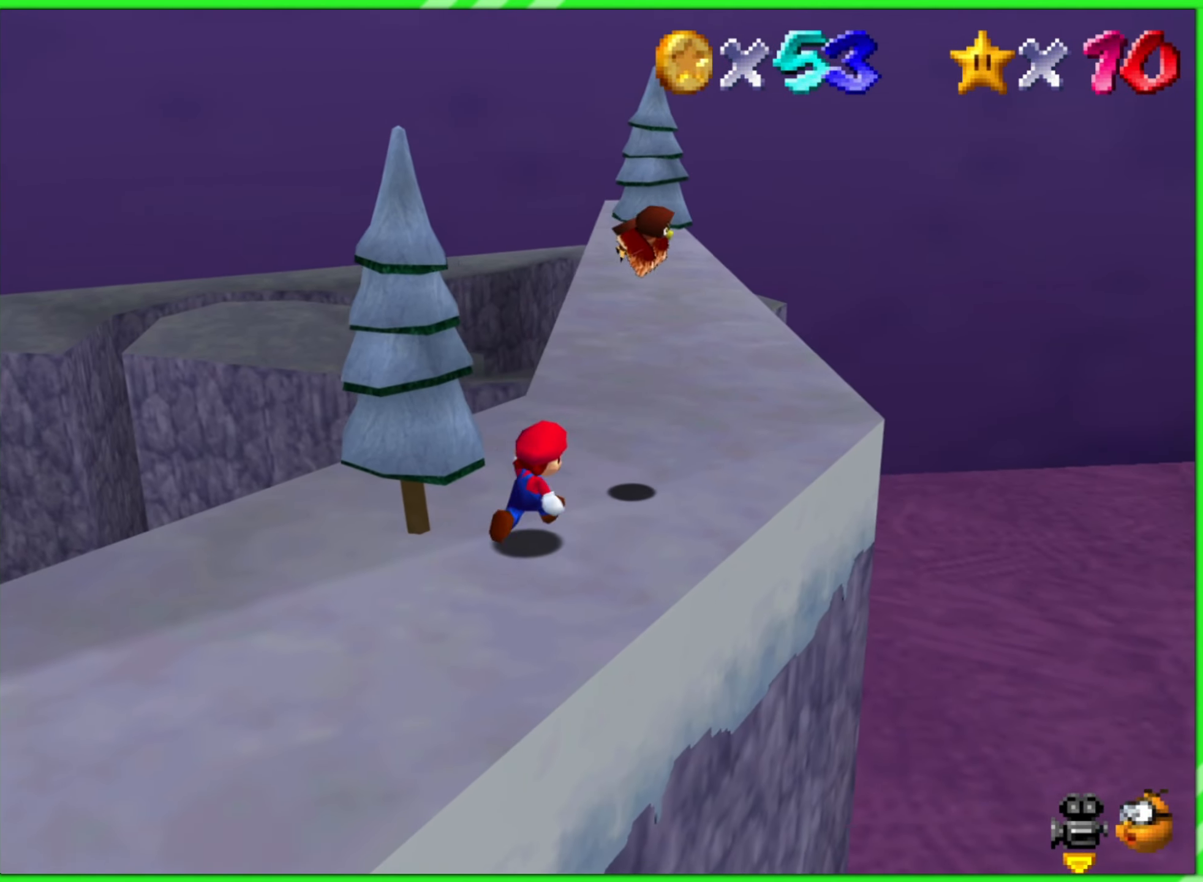
{"buttons": ["A"], "left_stick": "center", "events": [[250, "A", "down"], [333, "left_stick", "center"]]}
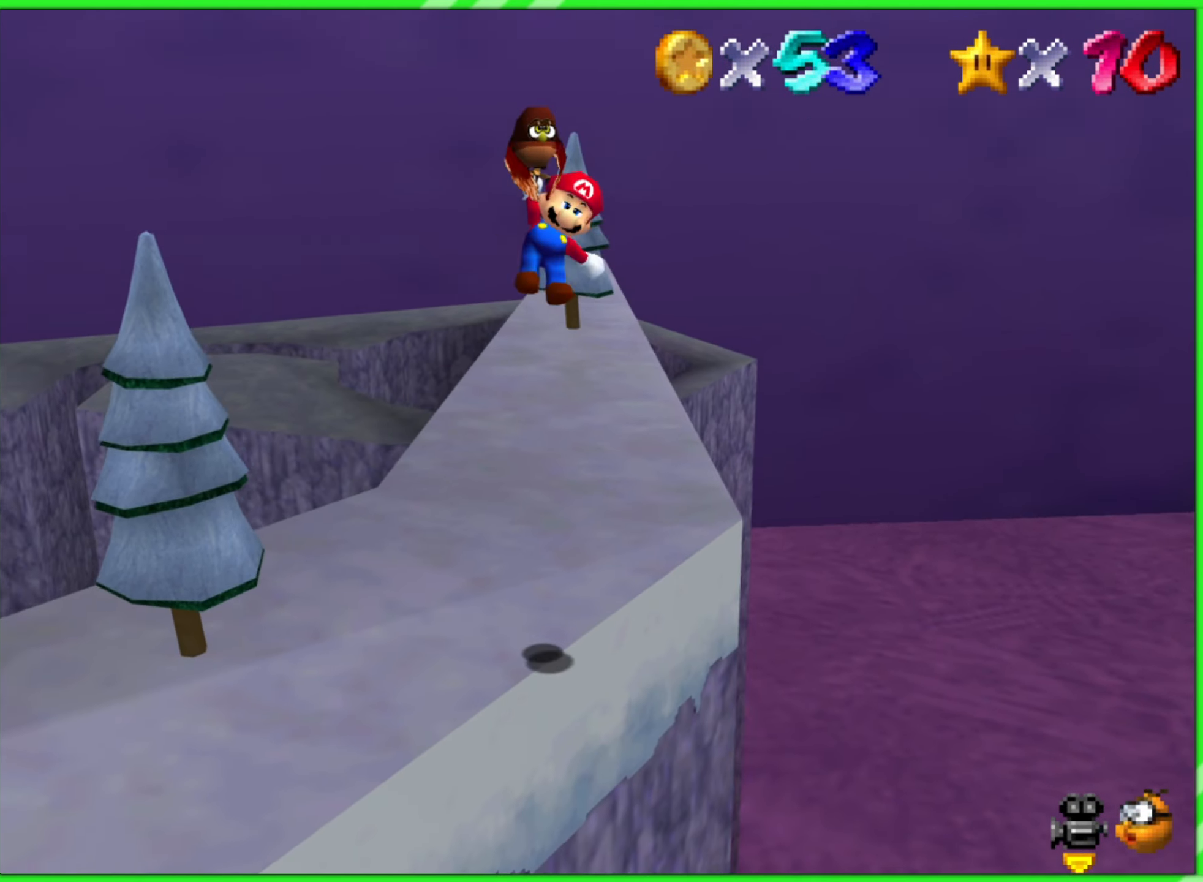
{"buttons": ["A"], "left_stick": "center", "events": []}
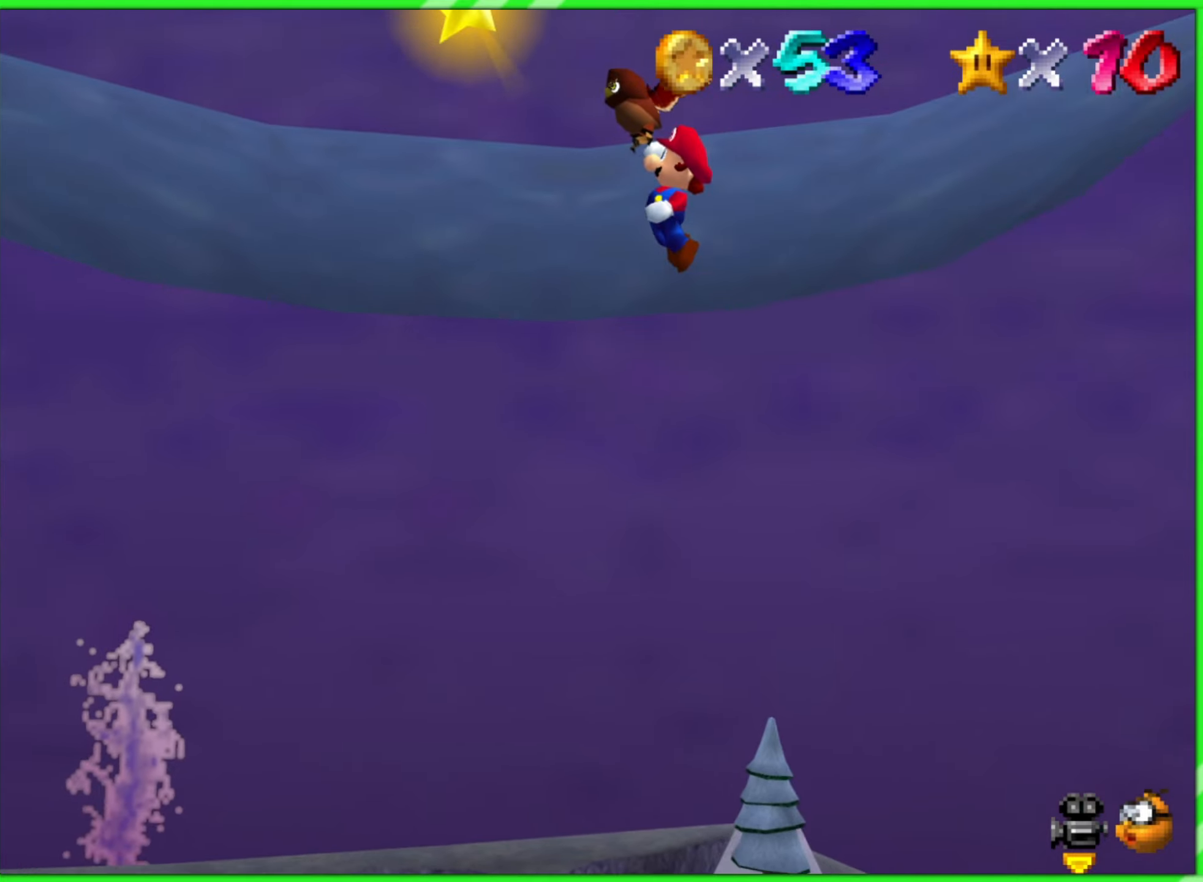
{"buttons": ["A"], "left_stick": "left", "events": [[334, "left_stick", "left"]]}
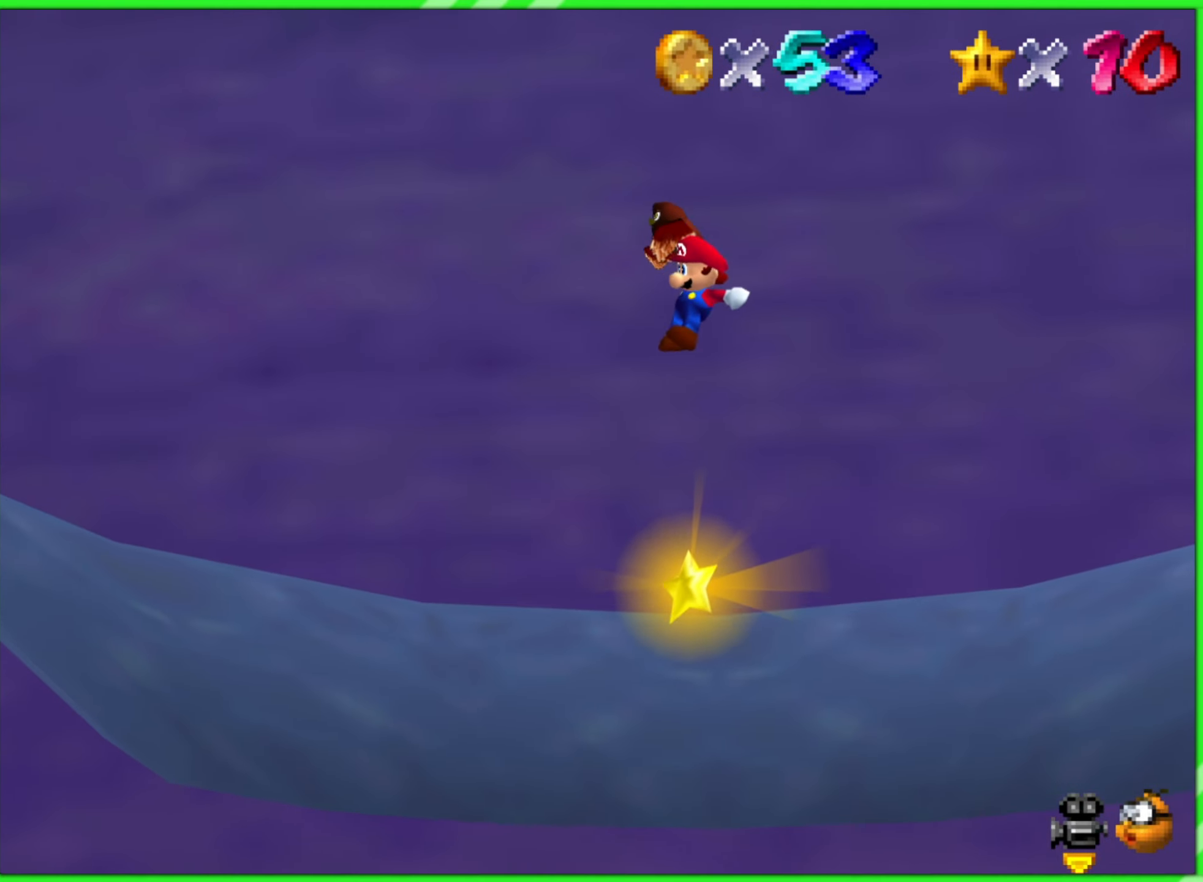
{"buttons": ["A"], "left_stick": "left", "events": []}
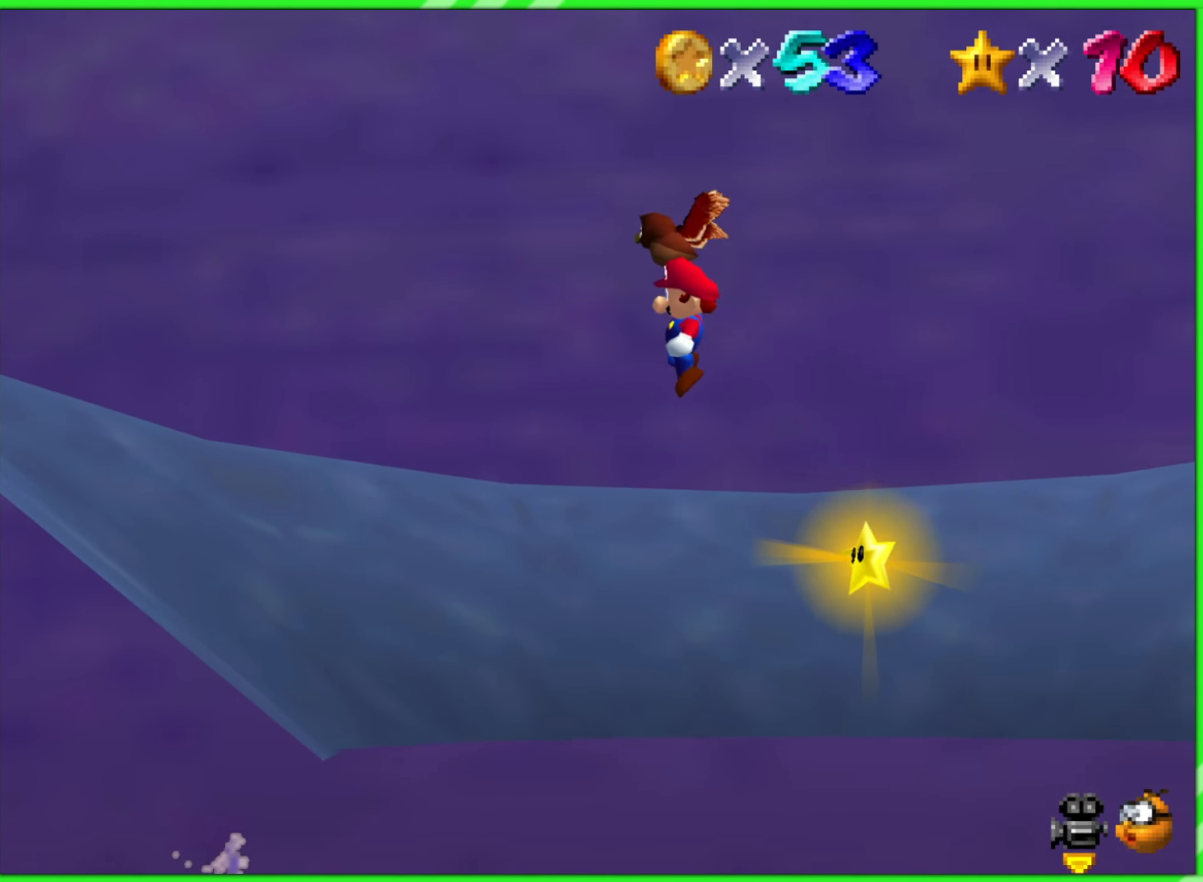
{"buttons": ["A"], "left_stick": "right", "events": [[84, "left_stick", "center"], [134, "left_stick", "right"]]}
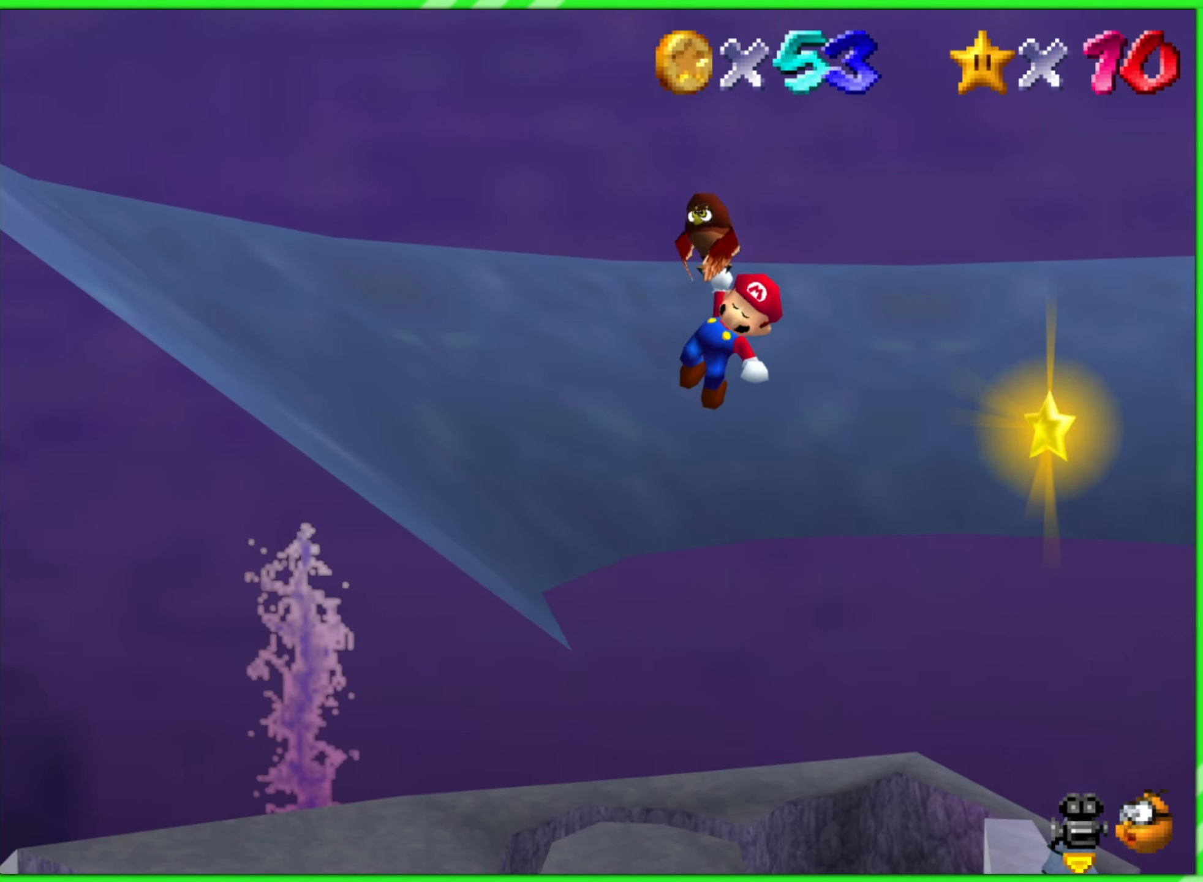
{"buttons": ["A"], "left_stick": "up-right", "events": [[434, "left_stick", "up-right"]]}
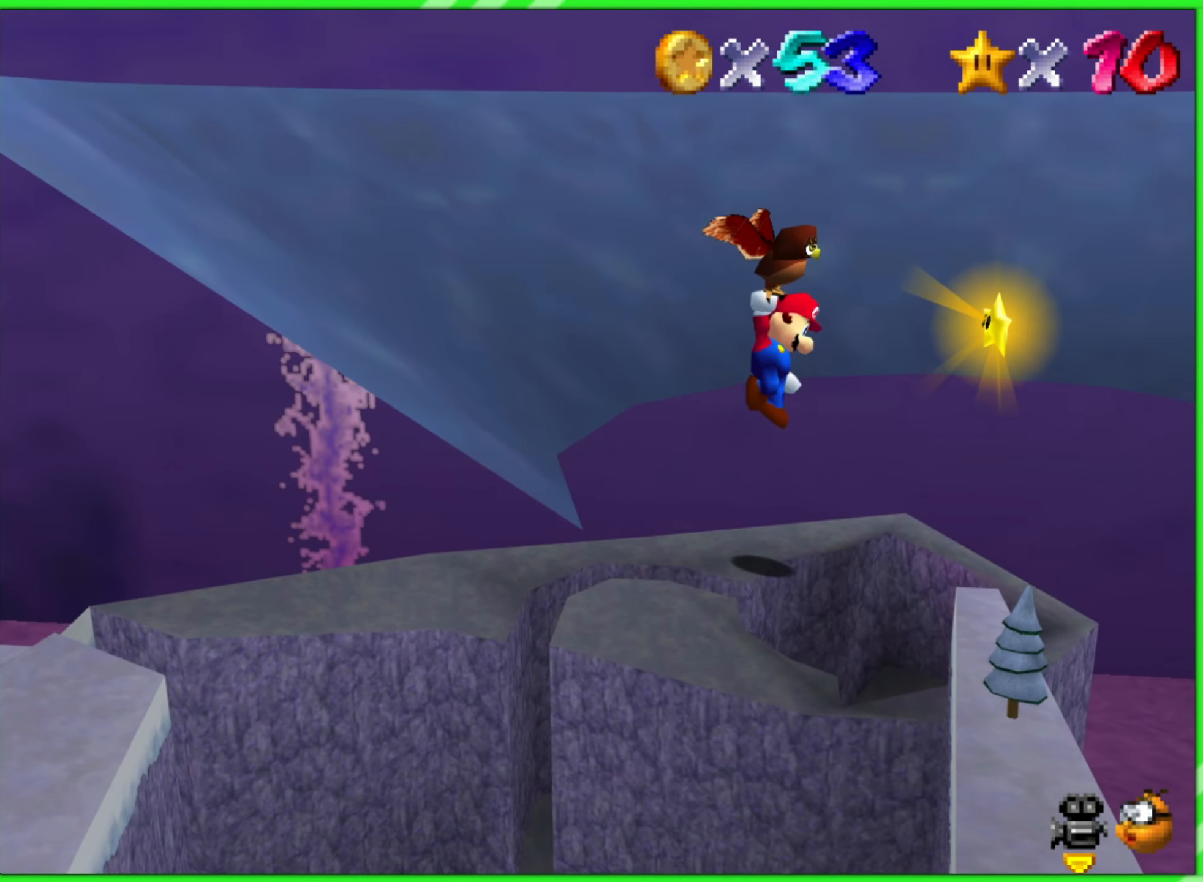
{"buttons": ["A"], "left_stick": "up", "events": [[150, "left_stick", "up"]]}
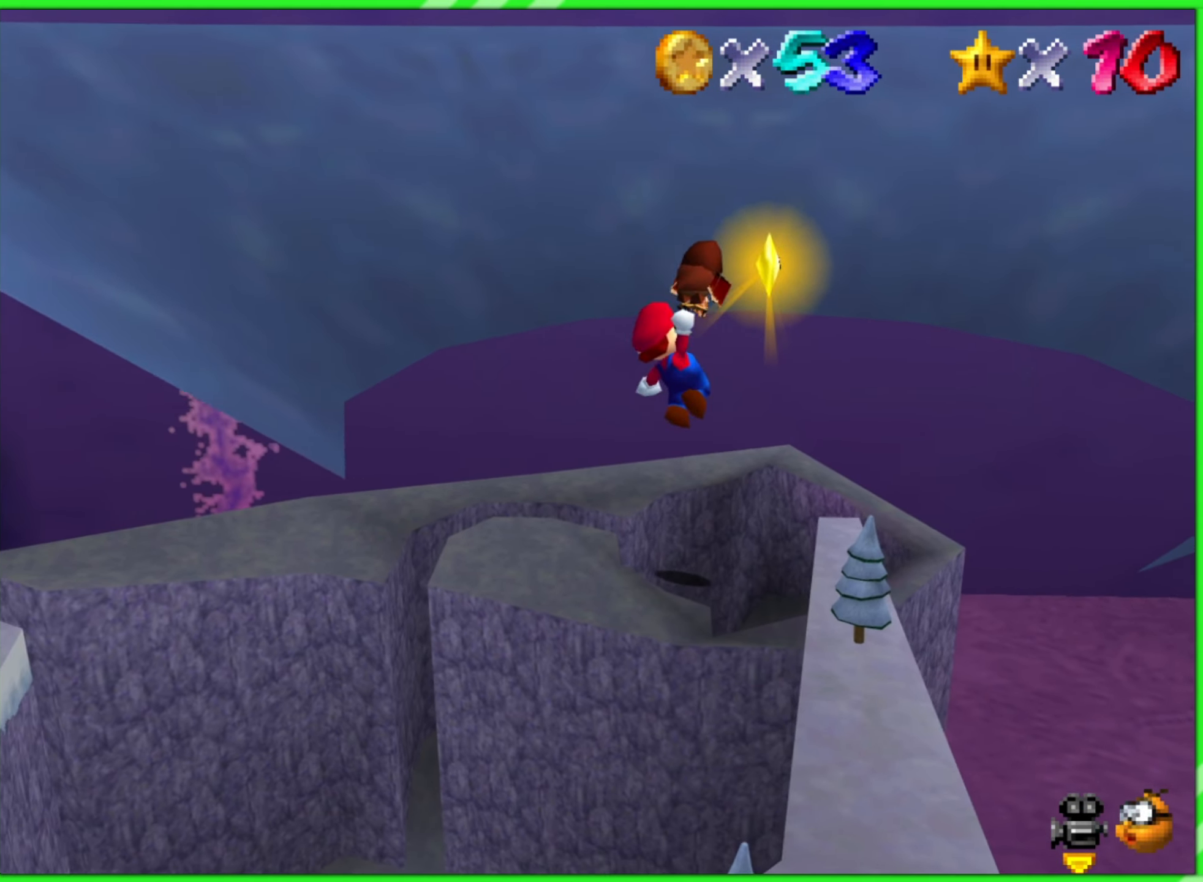
{"buttons": ["A"], "left_stick": "up", "events": [[67, "left_stick", "up-left"], [450, "left_stick", "up"]]}
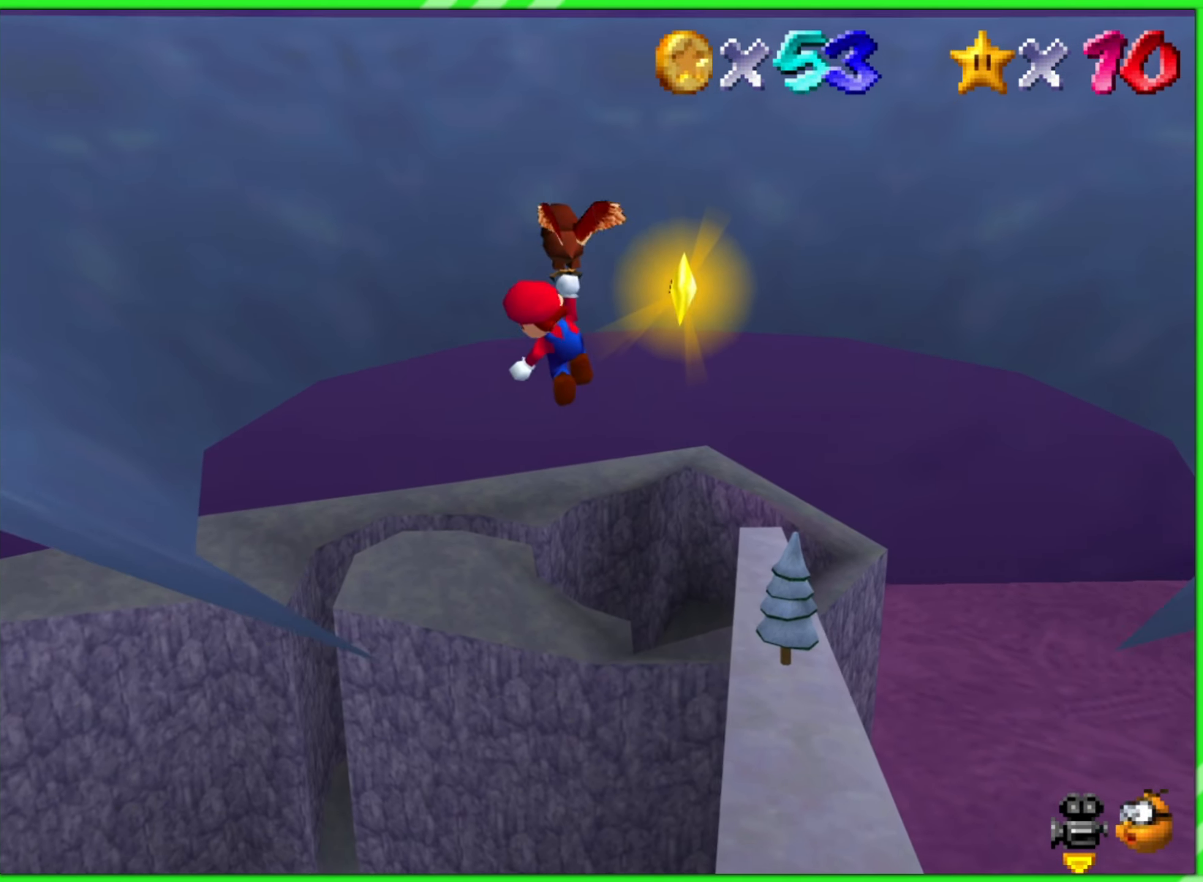
{"buttons": ["A"], "left_stick": "up-right", "events": [[17, "left_stick", "up-right"], [200, "left_stick", "right"], [484, "left_stick", "up-right"]]}
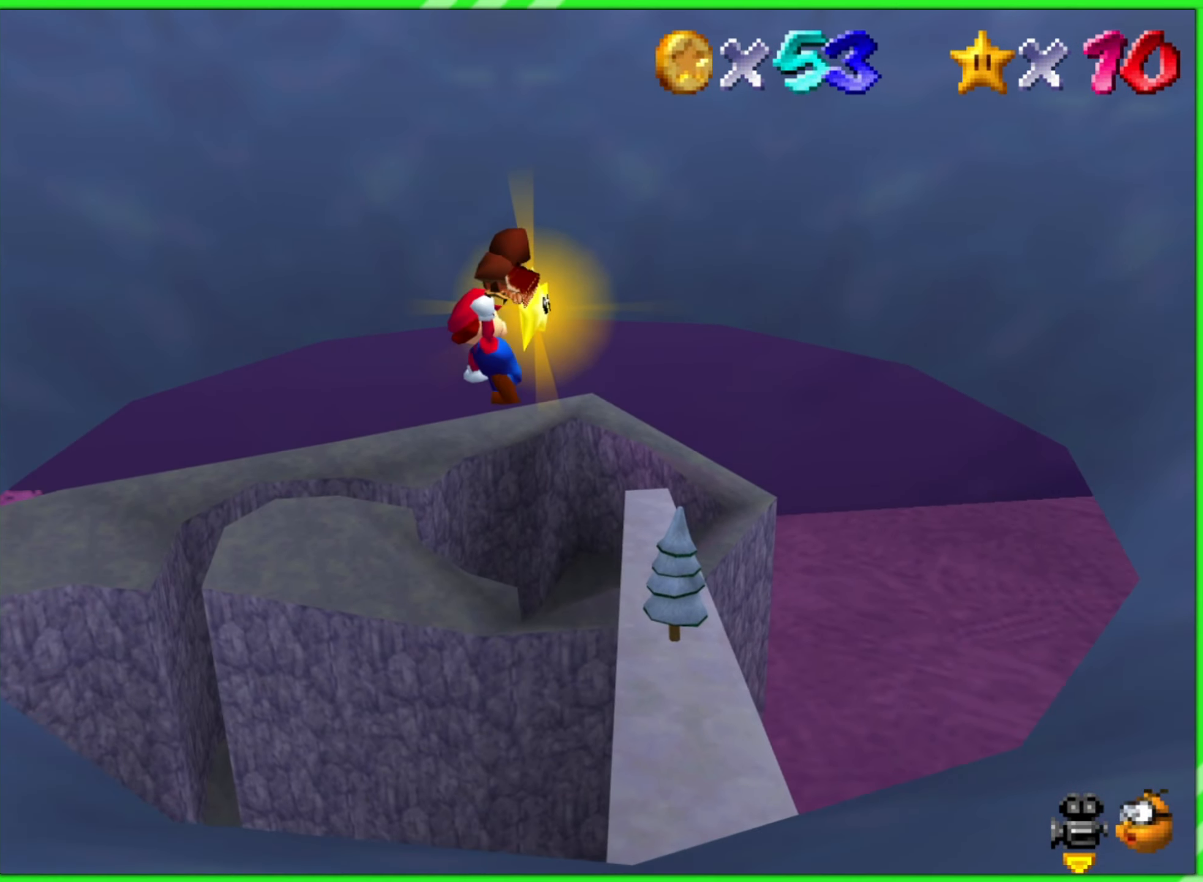
{"buttons": ["A"], "left_stick": "up", "events": [[17, "left_stick", "up"], [150, "left_stick", "up-left"], [367, "left_stick", "up"]]}
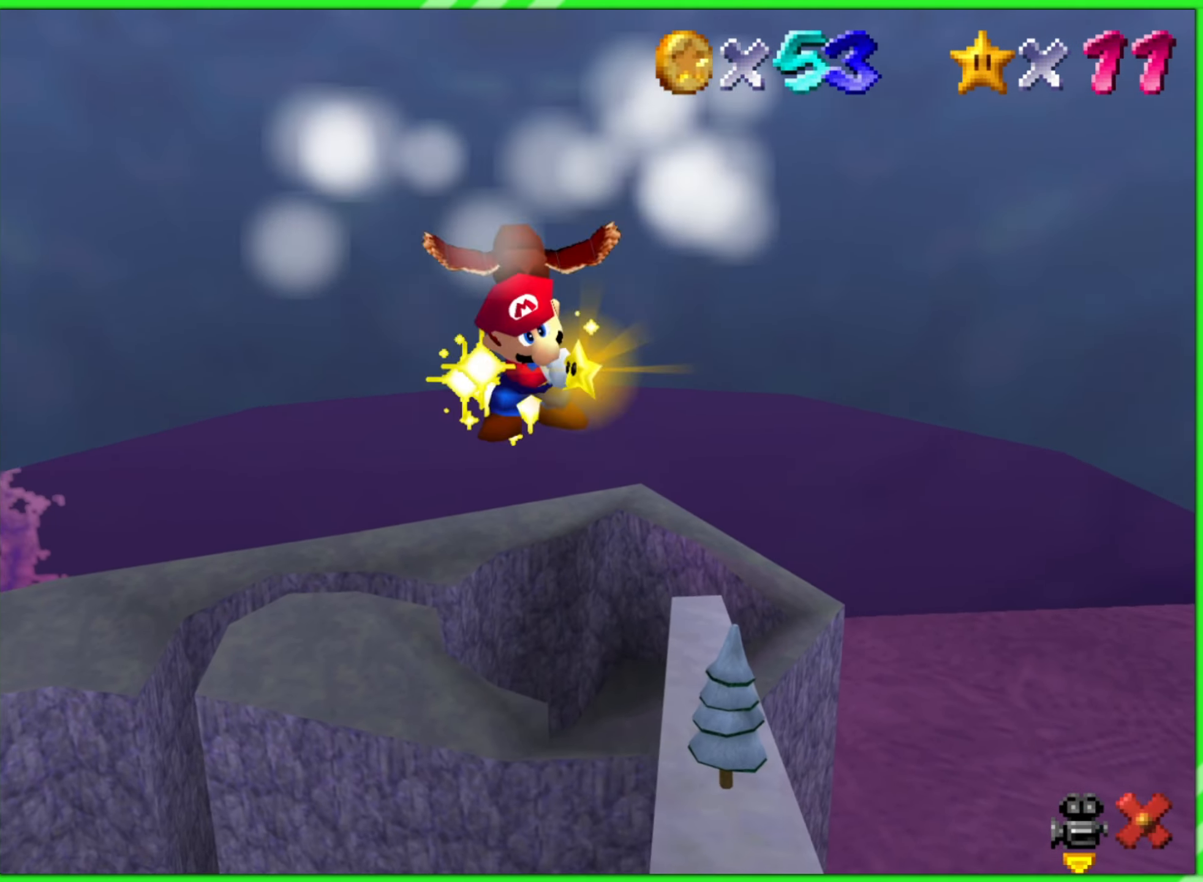
{"buttons": [], "left_stick": "center", "events": [[450, "left_stick", "center"], [500, "A", "up"]]}